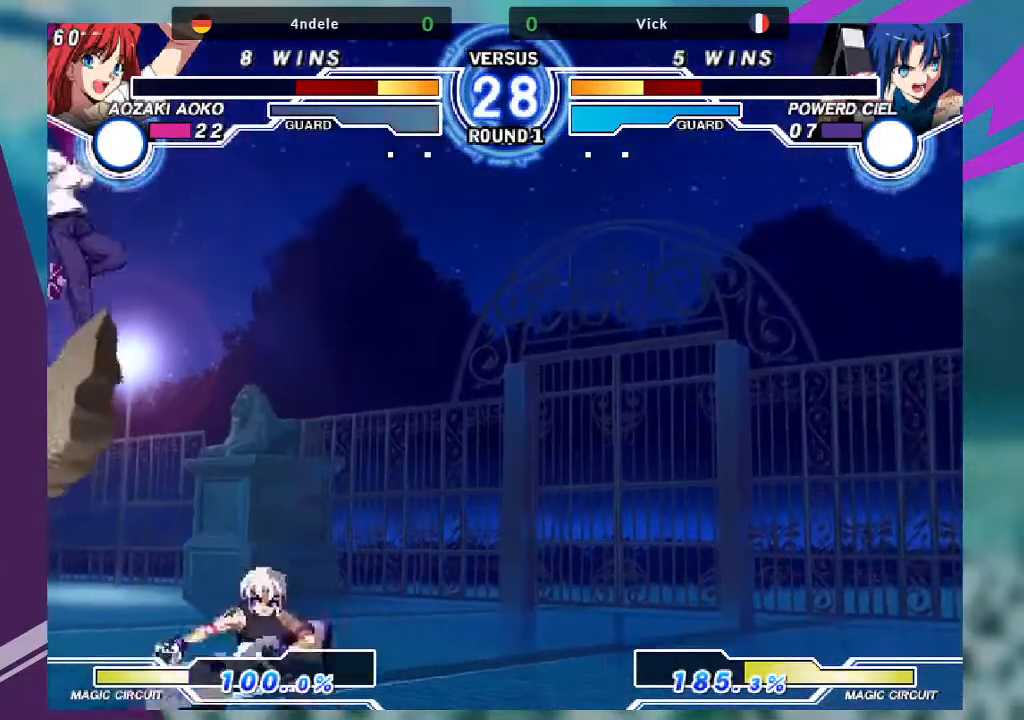
Gameplay with a controller (arcade stick); each line is a JSON object with the inputs held at the frame after it (dt_ms = milliseconds from this image to that frame). "events" lists button and stick changes between this image and that frame as [ms after this image, input, new state], when the widget could be followed in between. Not read: L3 R3.
{"dt_ms": 500, "buttons": ["TRIANGLE"], "left_stick": "center", "events": [[100, "left_stick", "center"], [434, "TRIANGLE", "down"]]}
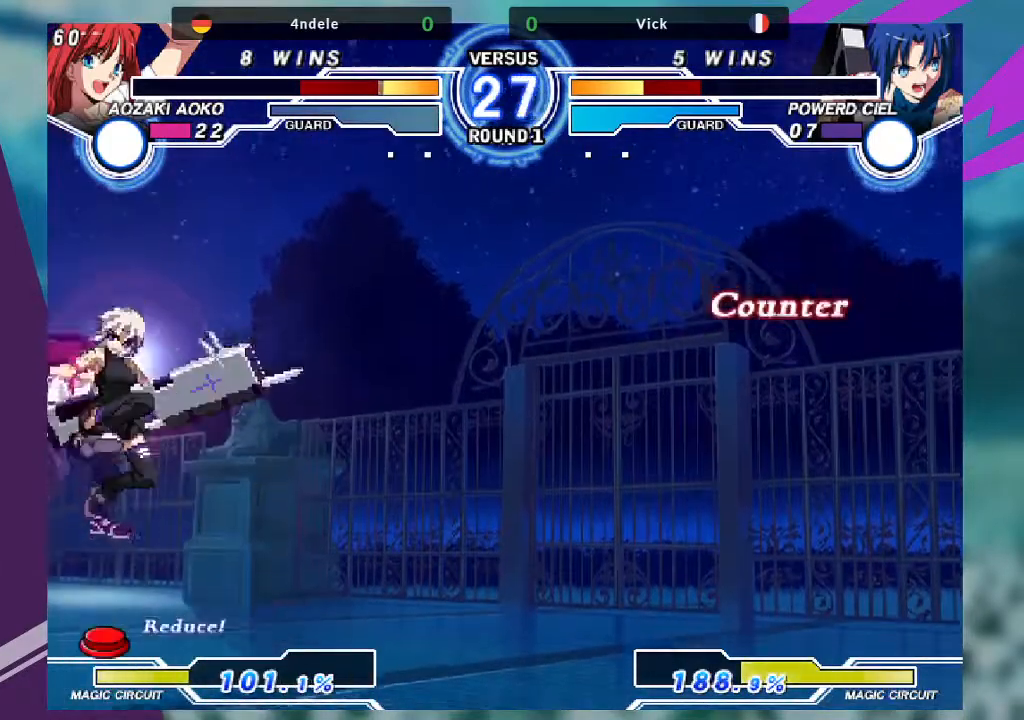
{"dt_ms": 501, "buttons": [], "left_stick": "down-right", "events": [[34, "TRIANGLE", "up"], [334, "left_stick", "down-right"]]}
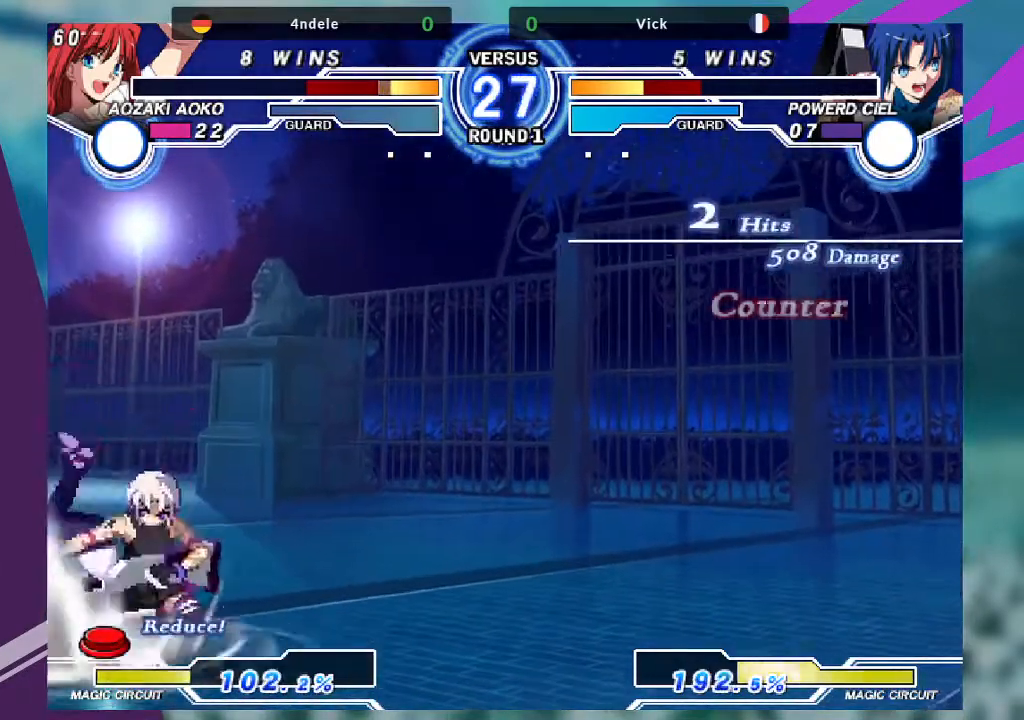
{"dt_ms": 967, "buttons": ["TRIANGLE"], "left_stick": "center"}
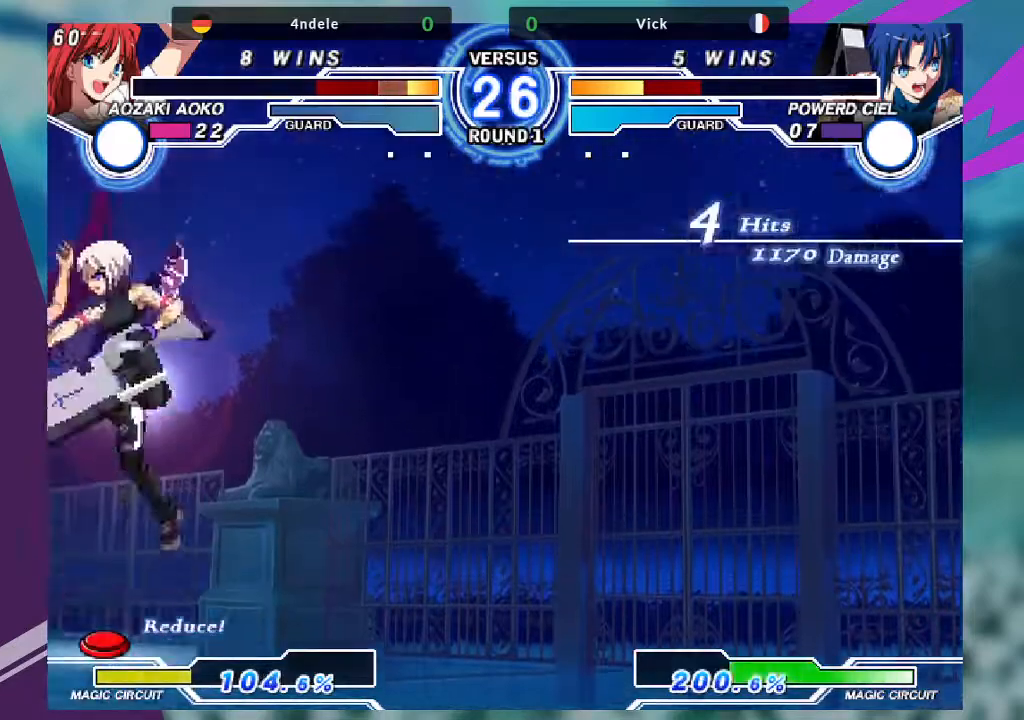
{"dt_ms": 501, "buttons": [], "left_stick": "down", "events": [[167, "TRIANGLE", "up"], [201, "left_stick", "down"]]}
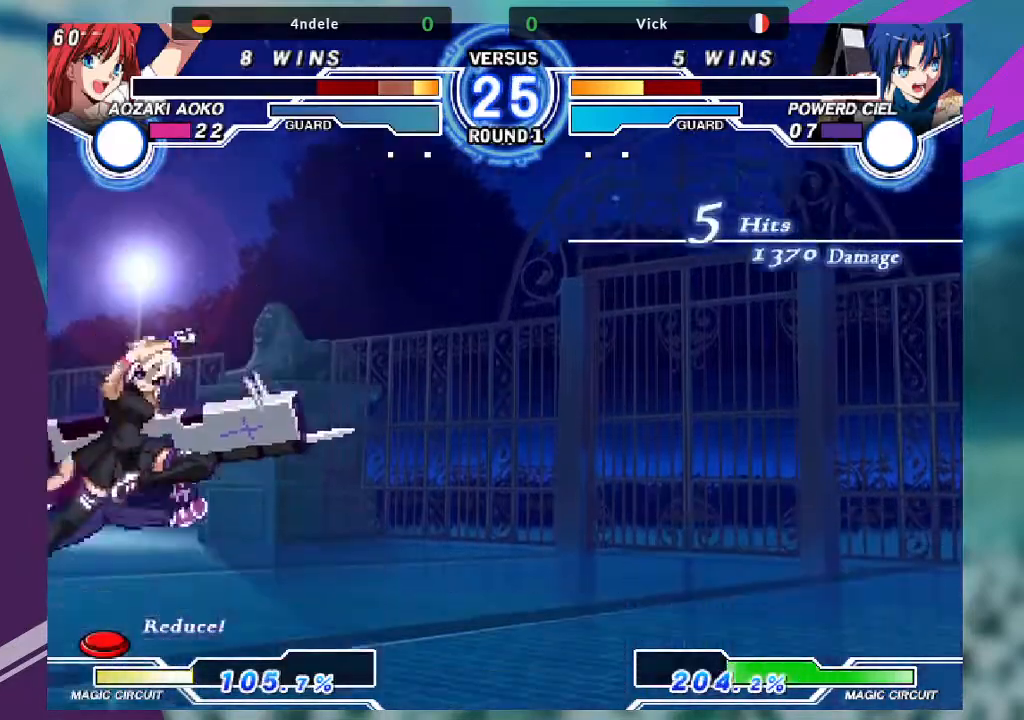
{"dt_ms": 500, "buttons": [], "left_stick": "down-left", "events": [[100, "TRIANGLE", "down"], [200, "TRIANGLE", "up"], [233, "left_stick", "down-left"], [300, "TRIANGLE", "down"], [434, "TRIANGLE", "up"]]}
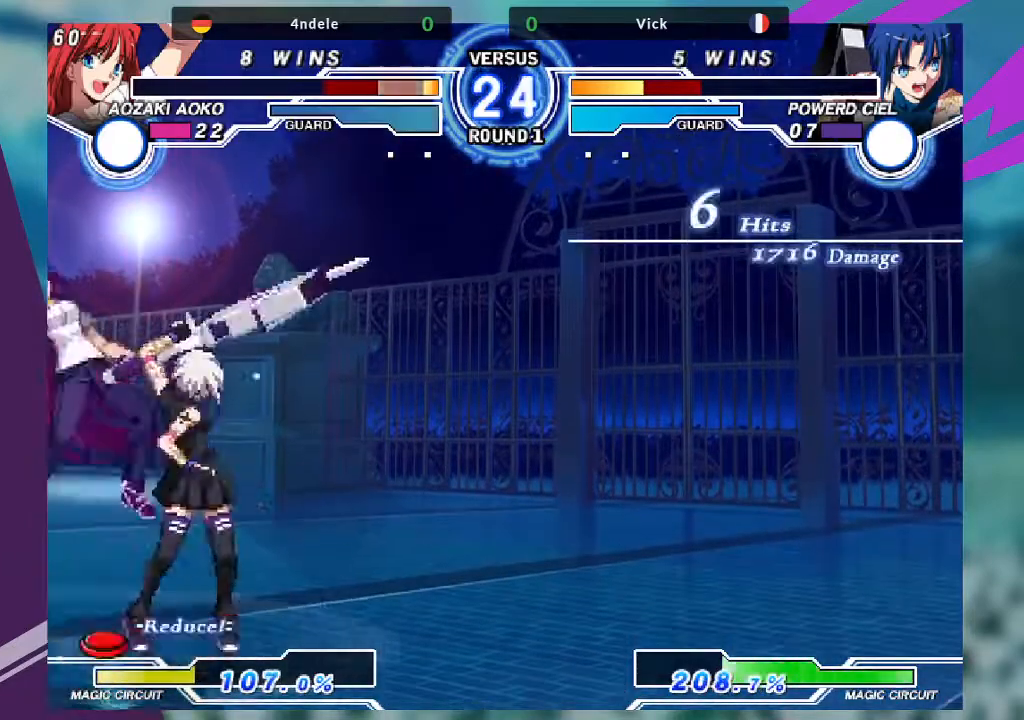
{"dt_ms": 501, "buttons": ["TRIANGLE"], "left_stick": "center"}